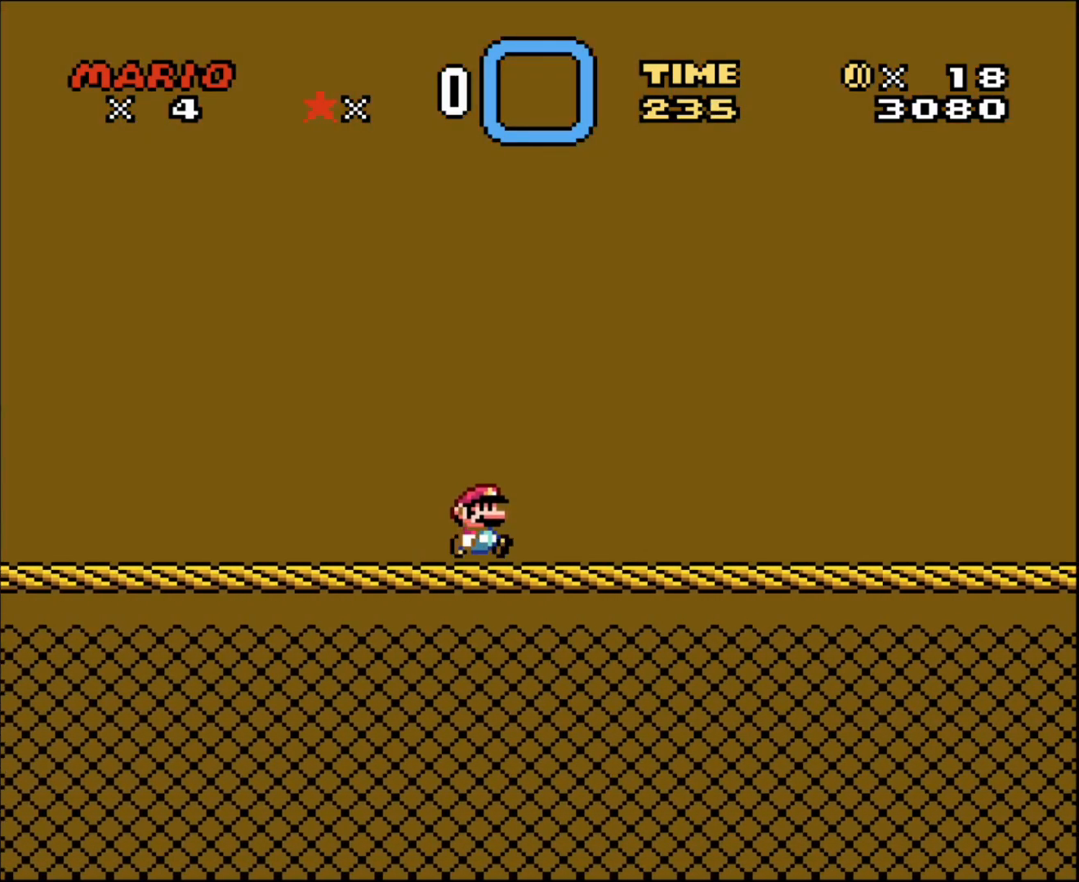
Gameplay with a controller (Nintendo layout); each line is a JSON object with the inputs held at the frame after it. "events" lists button and stick changes between this image and that frame as [ms after this image, input, new state], when the widget could be followed in between. Not read: L3 R3.
{"buttons": ["DPAD_RIGHT"], "events": []}
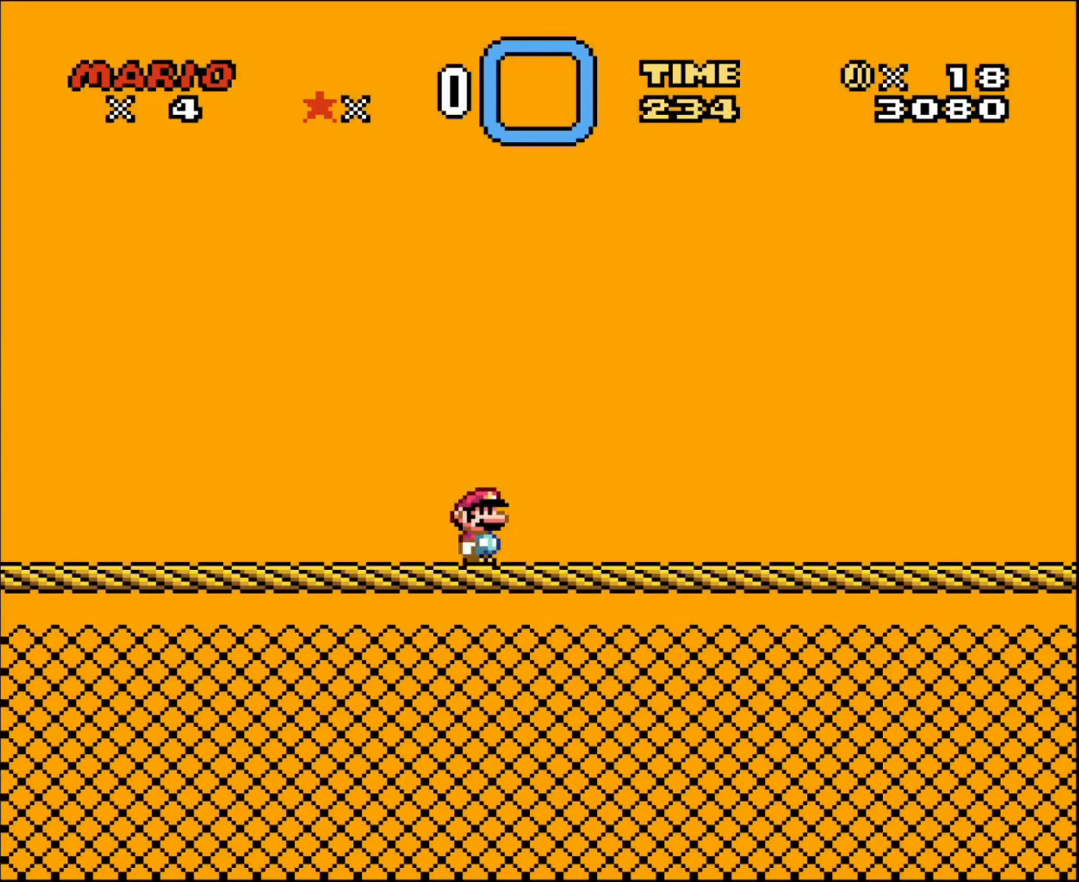
{"buttons": ["DPAD_RIGHT"], "events": []}
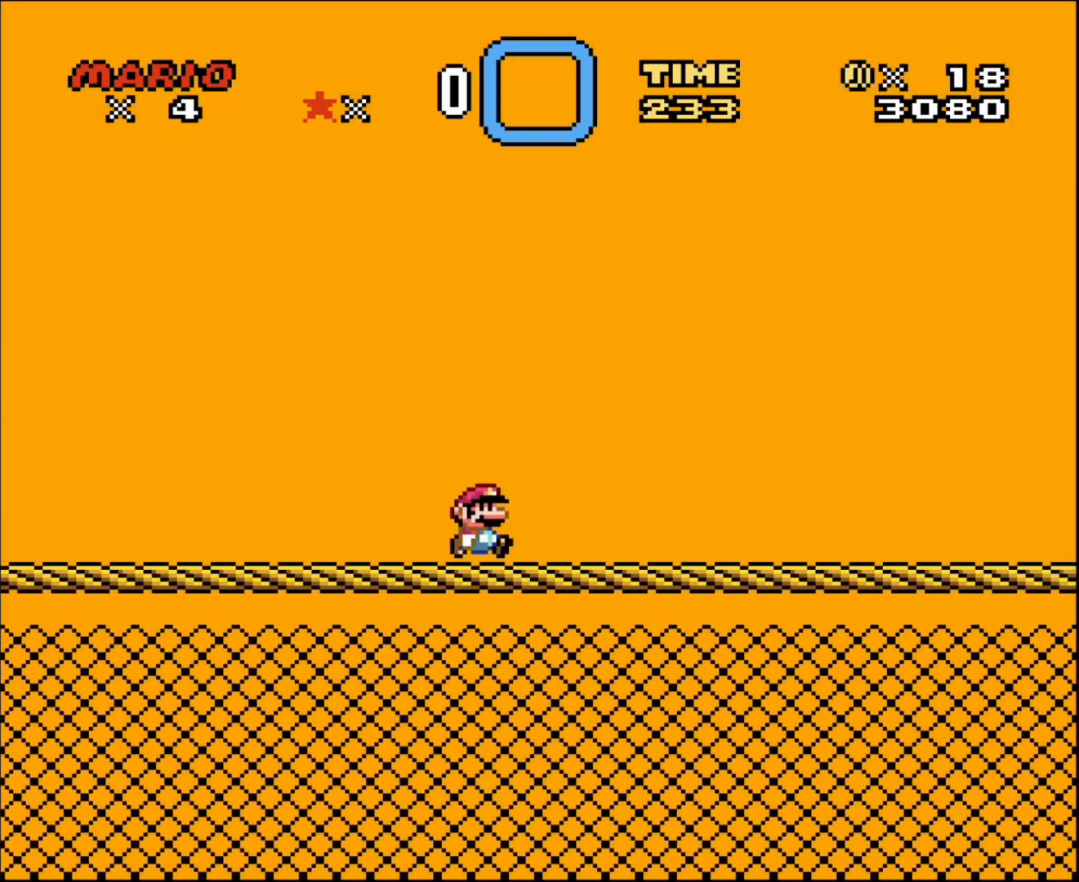
{"buttons": ["DPAD_RIGHT"], "events": []}
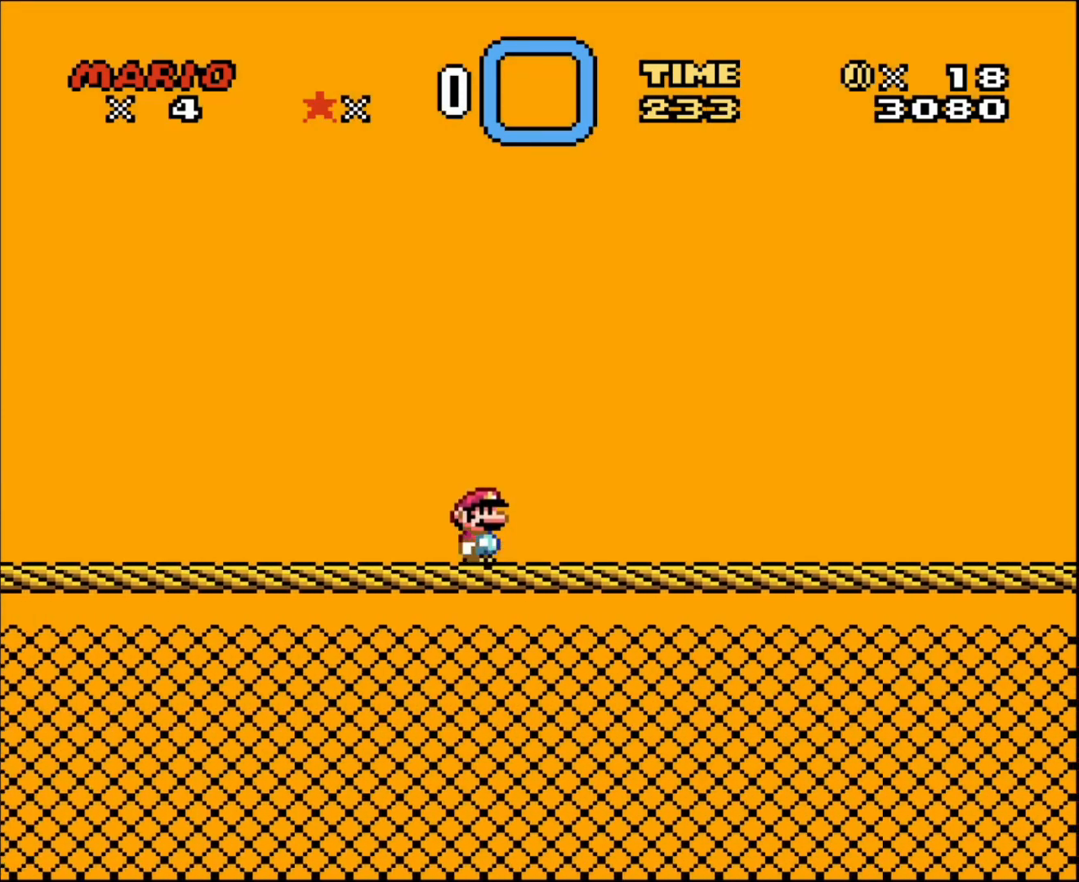
{"buttons": [], "events": [[183, "DPAD_RIGHT", "up"]]}
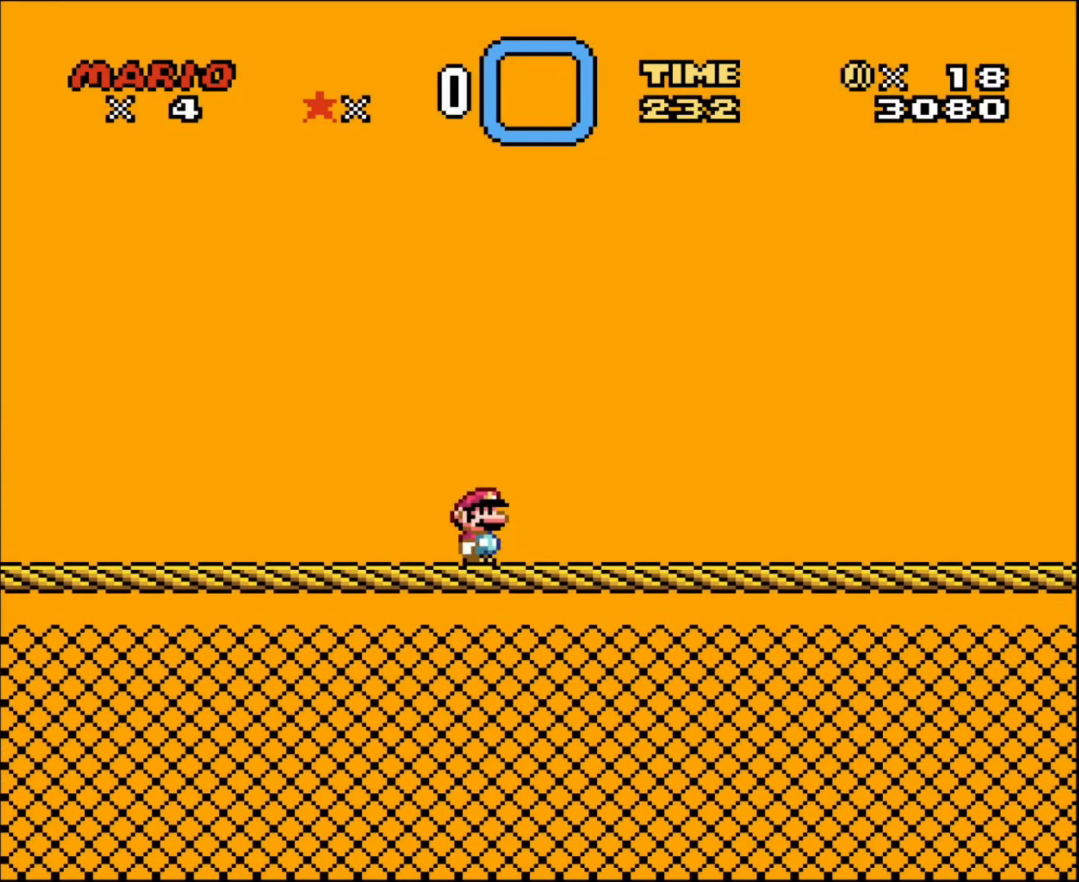
{"buttons": ["DPAD_RIGHT"], "events": [[283, "DPAD_RIGHT", "down"]]}
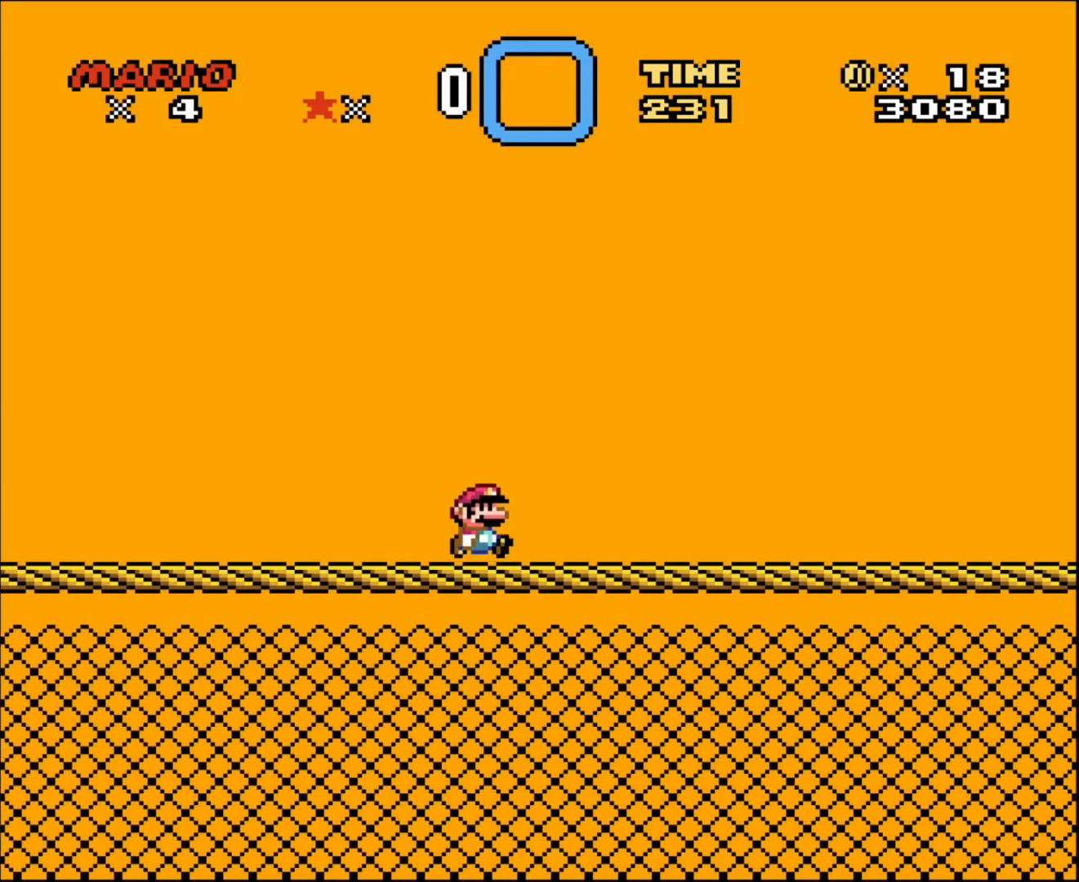
{"buttons": ["DPAD_RIGHT"], "events": []}
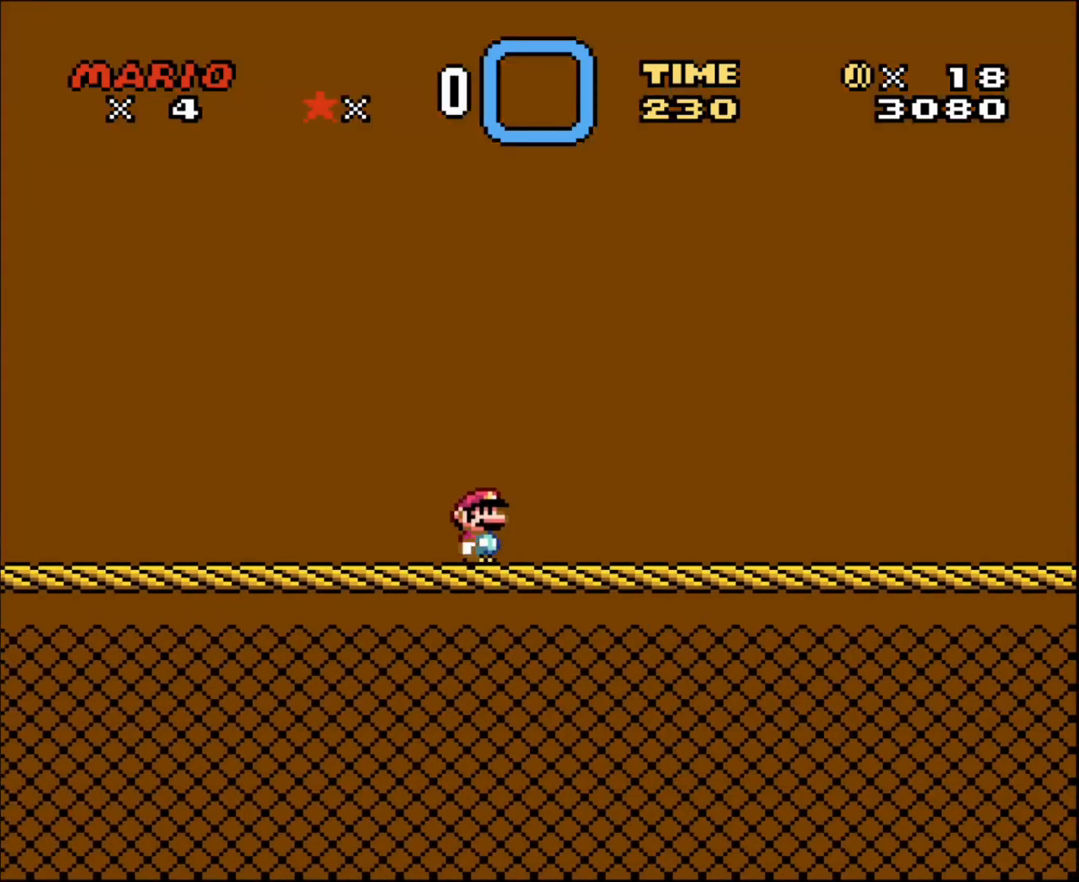
{"buttons": ["DPAD_RIGHT"], "events": []}
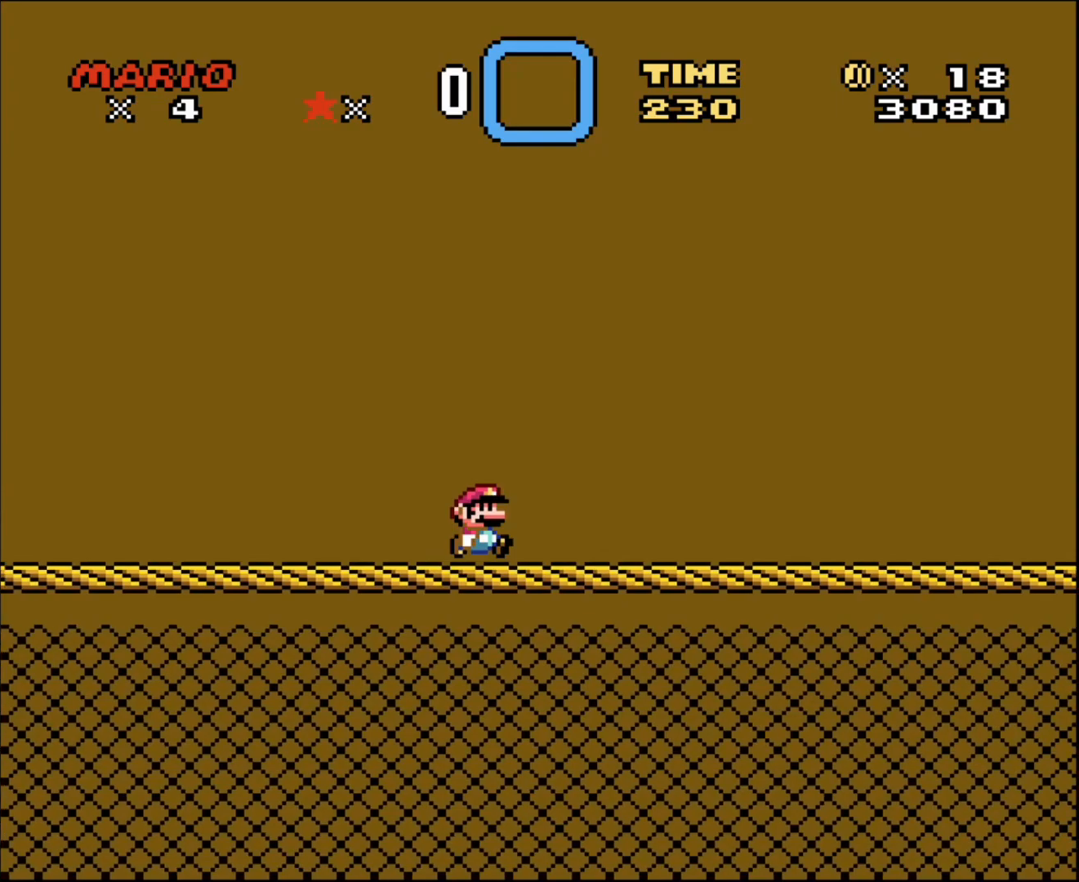
{"buttons": ["DPAD_RIGHT"], "events": []}
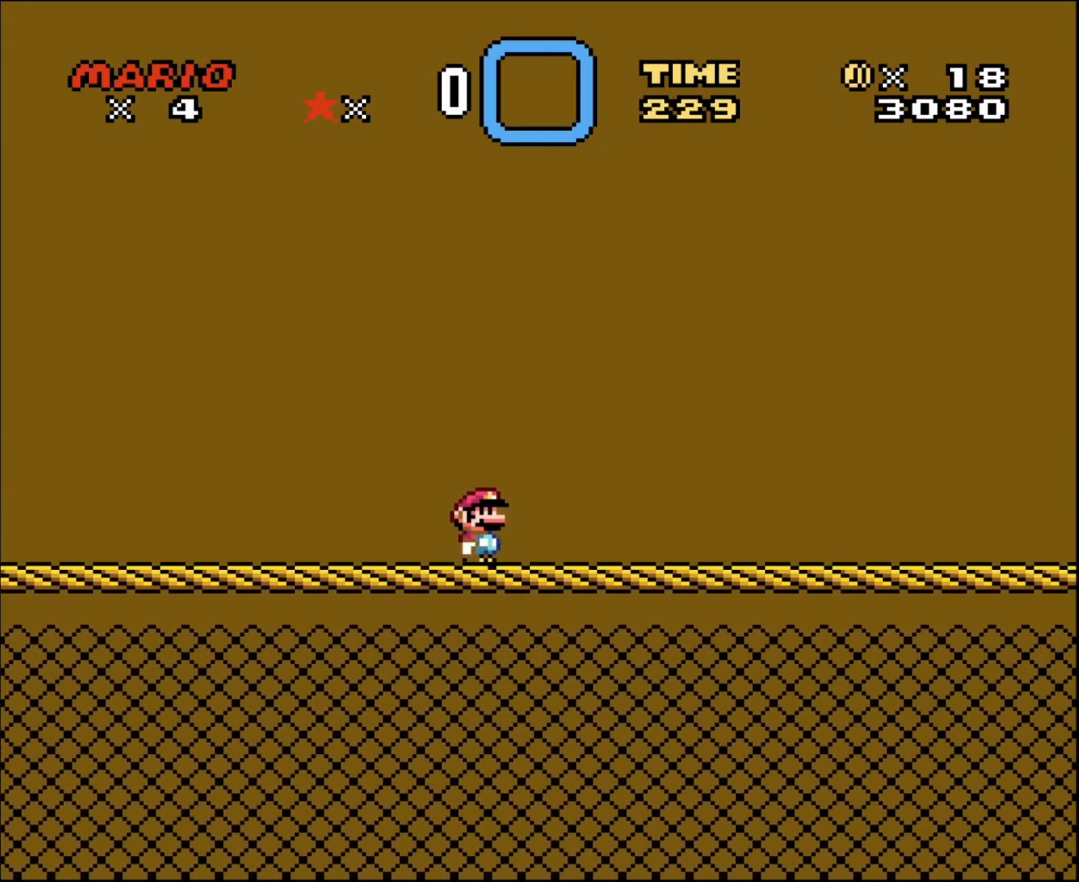
{"buttons": ["DPAD_RIGHT"], "events": []}
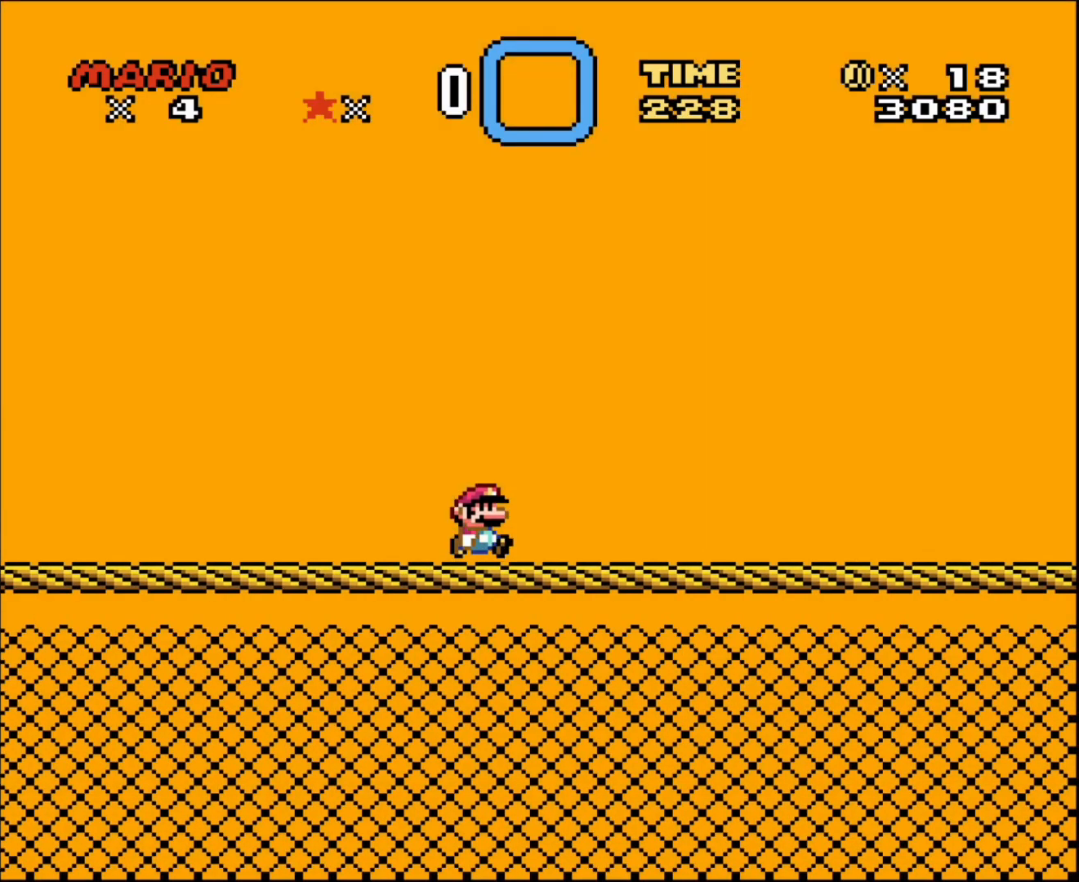
{"buttons": ["DPAD_RIGHT"], "events": []}
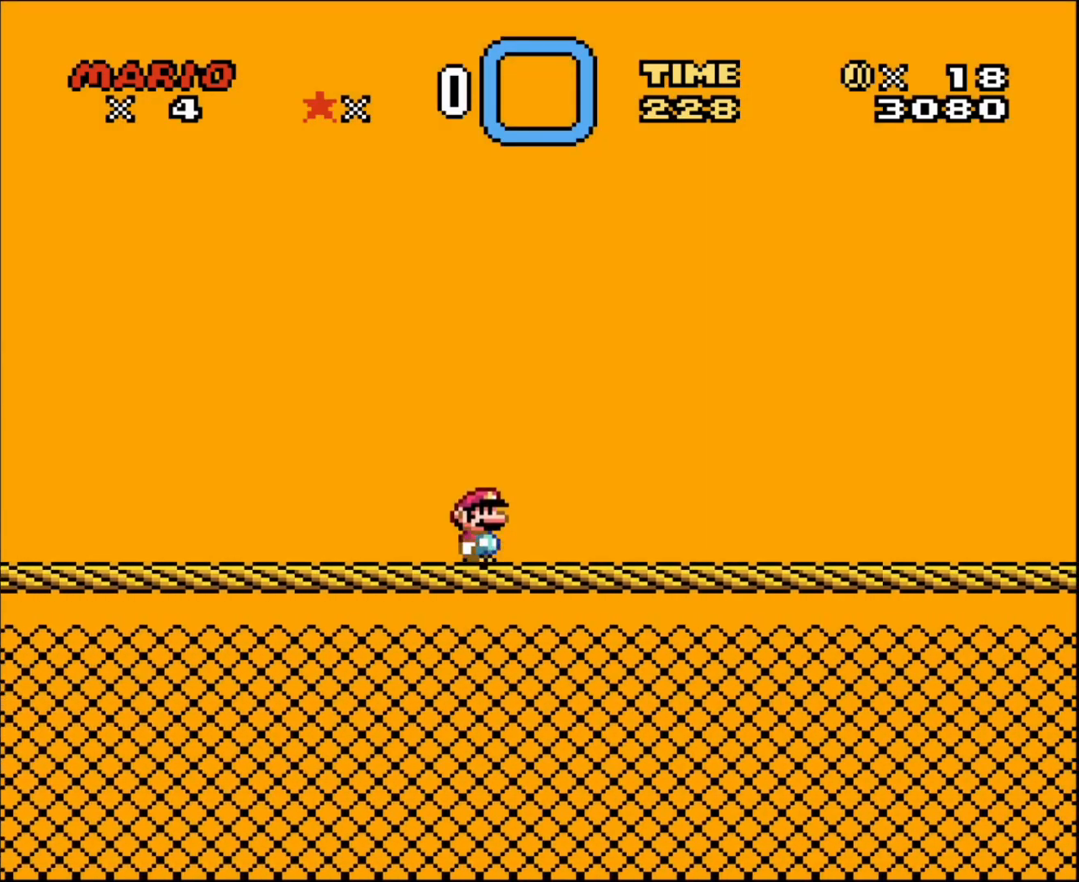
{"buttons": ["DPAD_RIGHT"], "events": []}
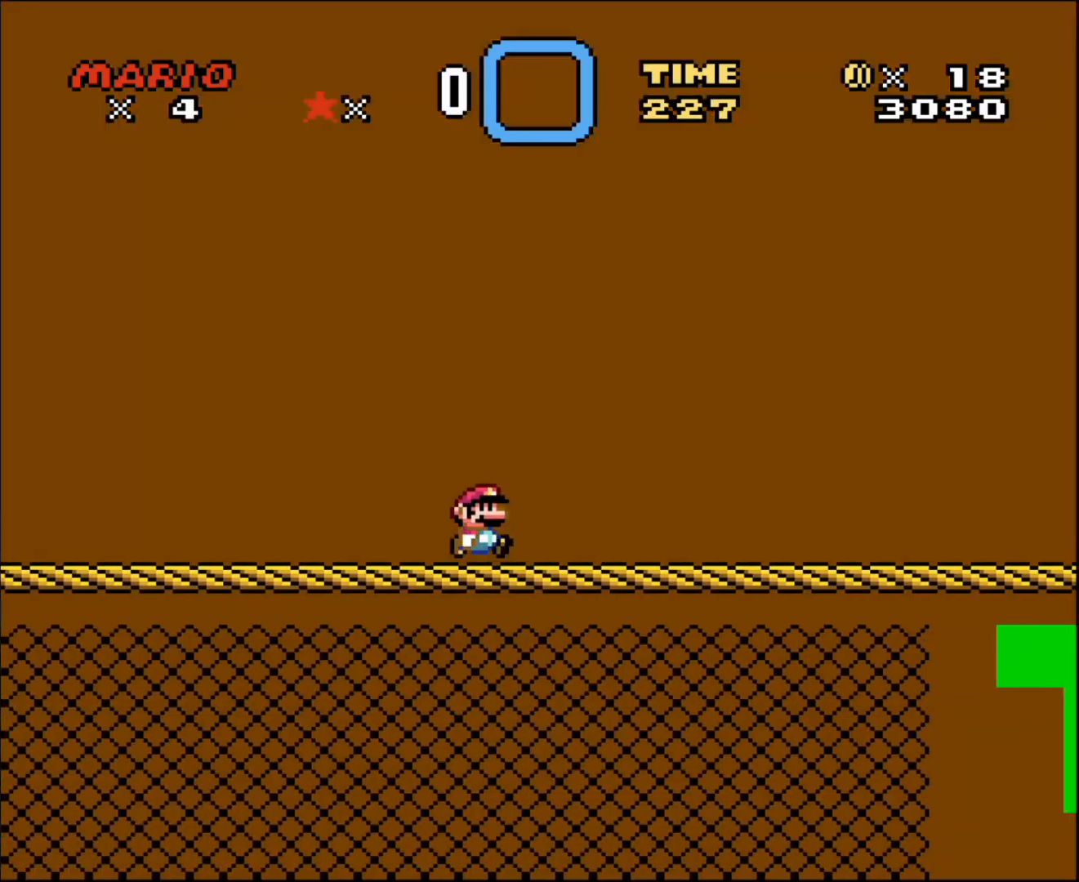
{"buttons": ["DPAD_RIGHT"], "events": [[283, "DPAD_RIGHT", "up"], [317, "DPAD_RIGHT", "down"]]}
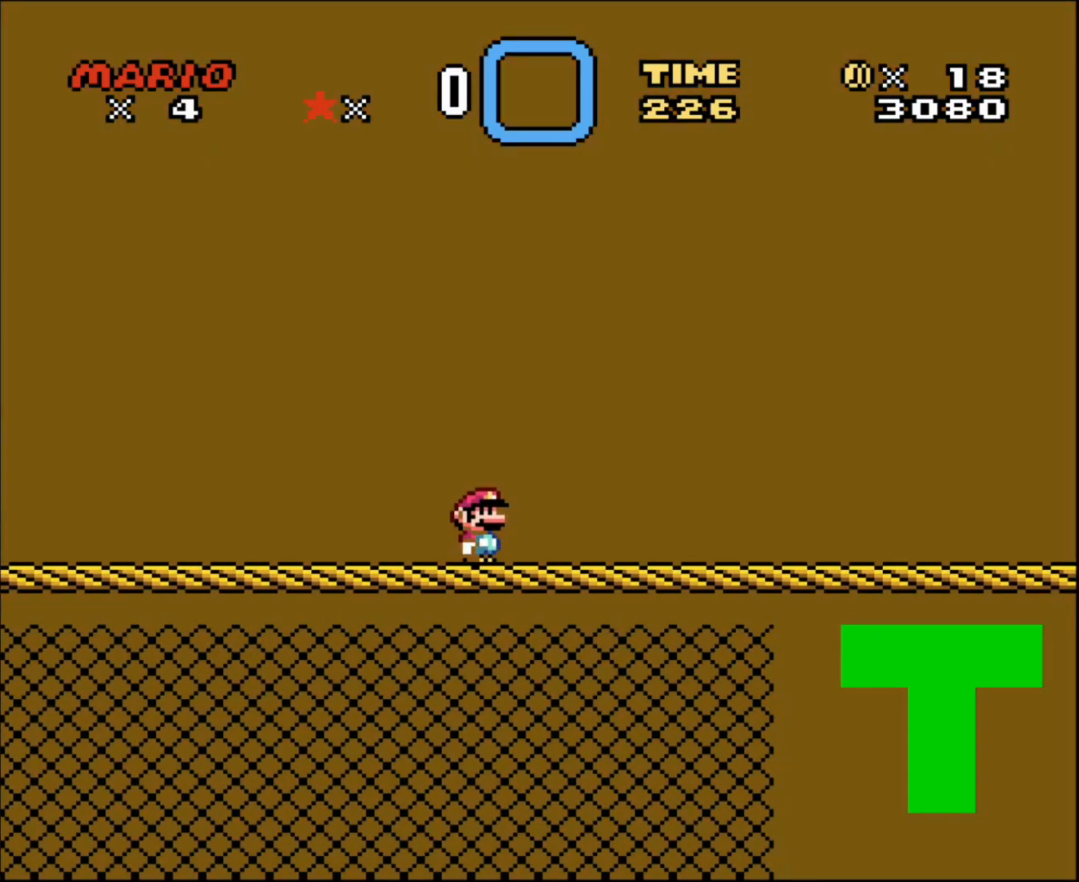
{"buttons": ["DPAD_RIGHT"], "events": []}
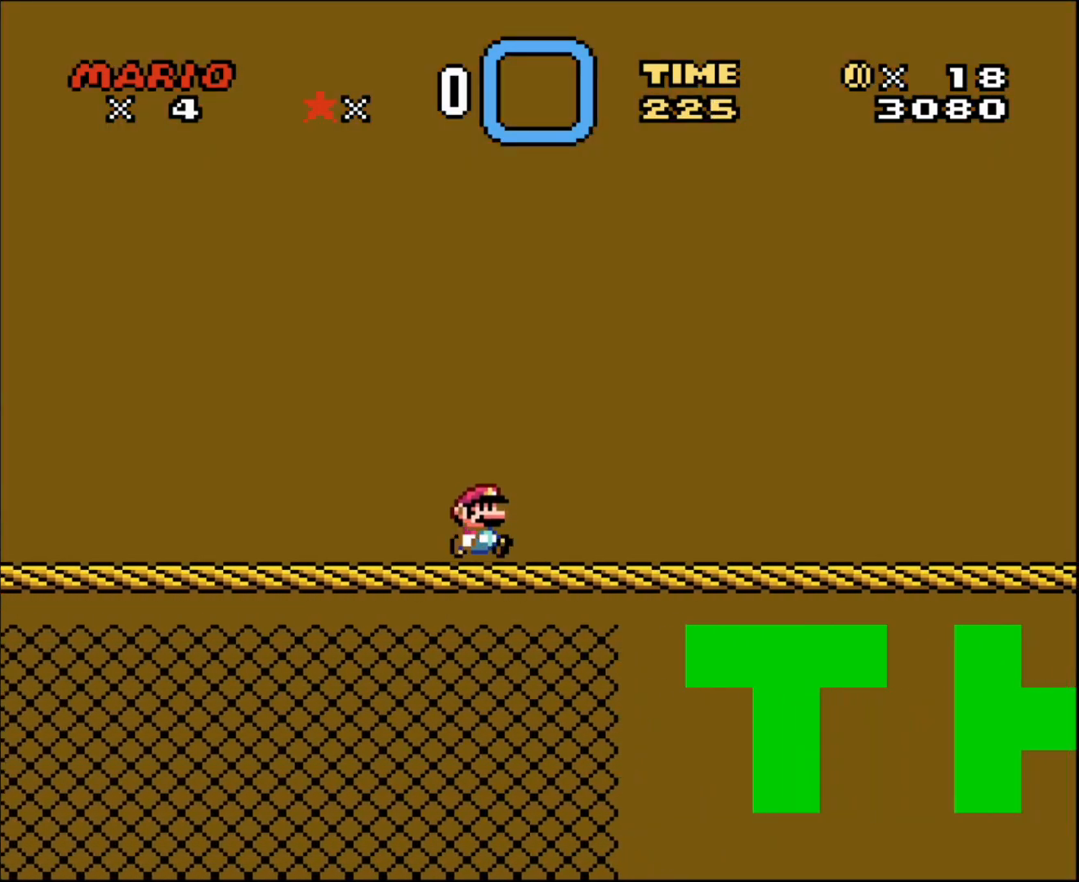
{"buttons": ["DPAD_RIGHT"], "events": []}
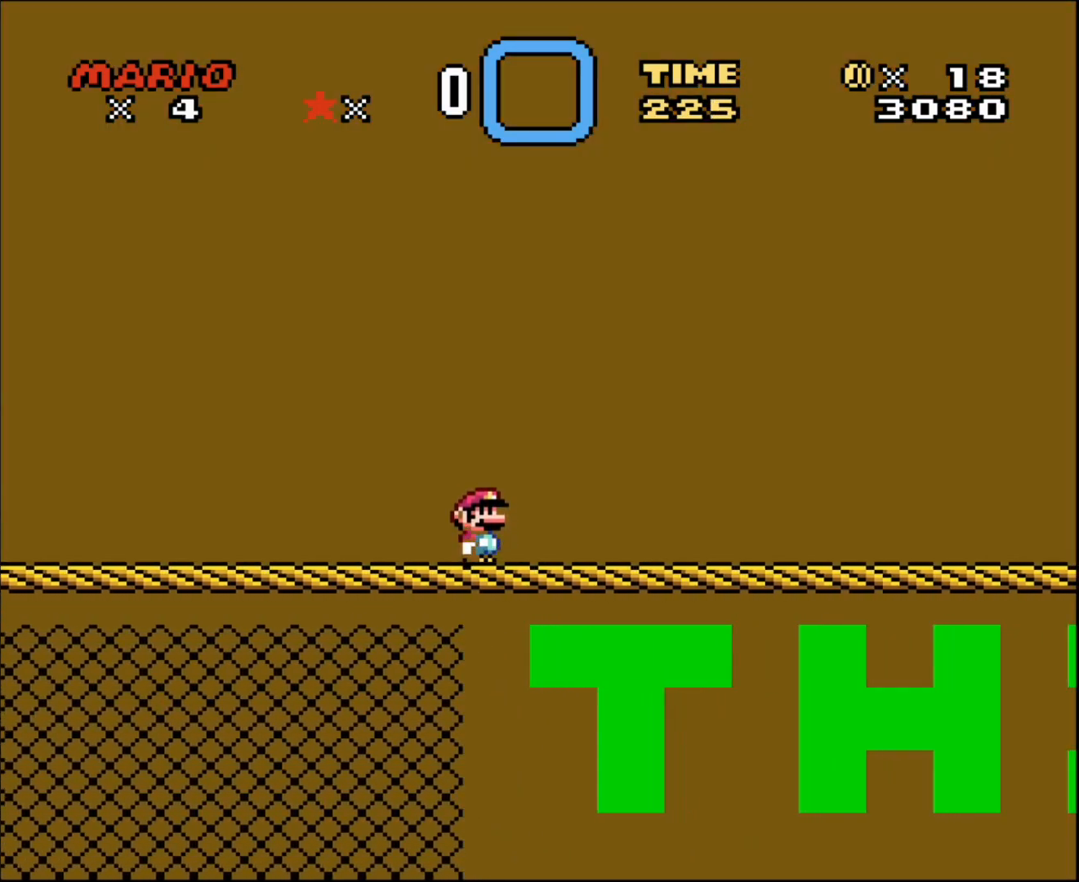
{"buttons": ["DPAD_RIGHT"], "events": []}
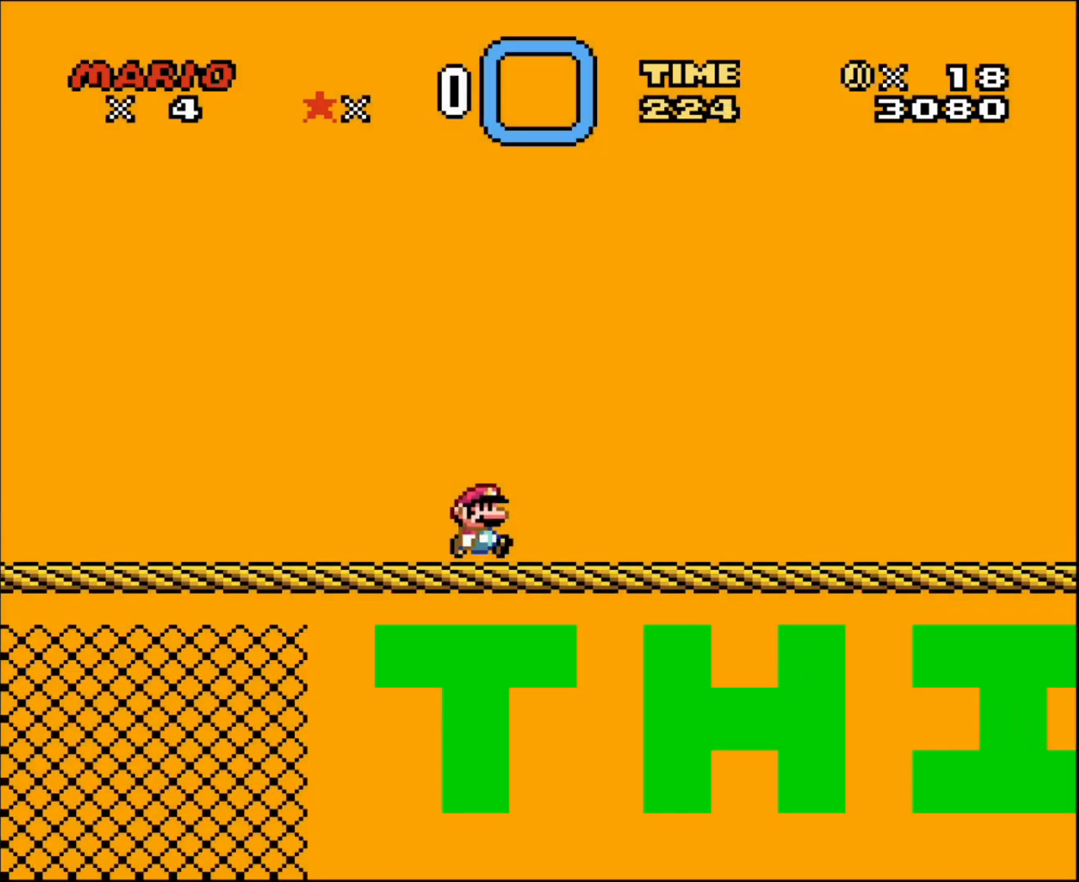
{"buttons": ["DPAD_RIGHT"], "events": []}
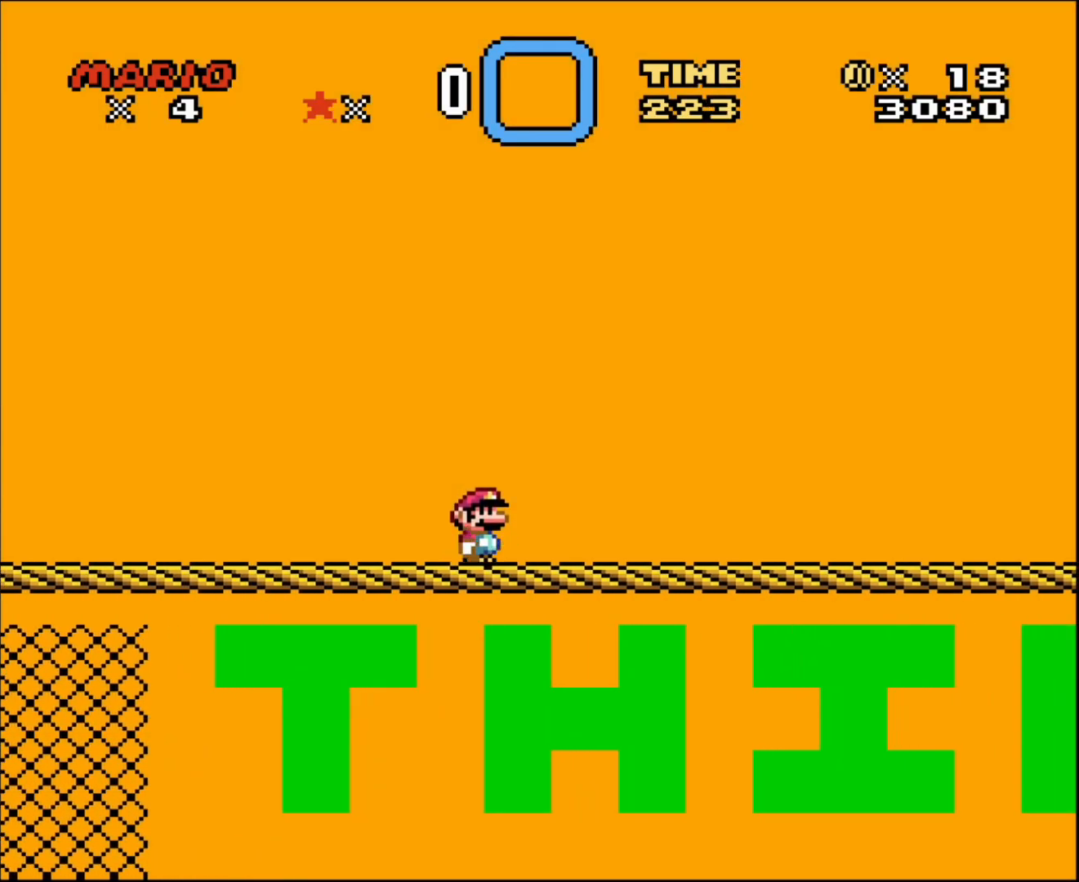
{"buttons": ["DPAD_RIGHT"], "events": []}
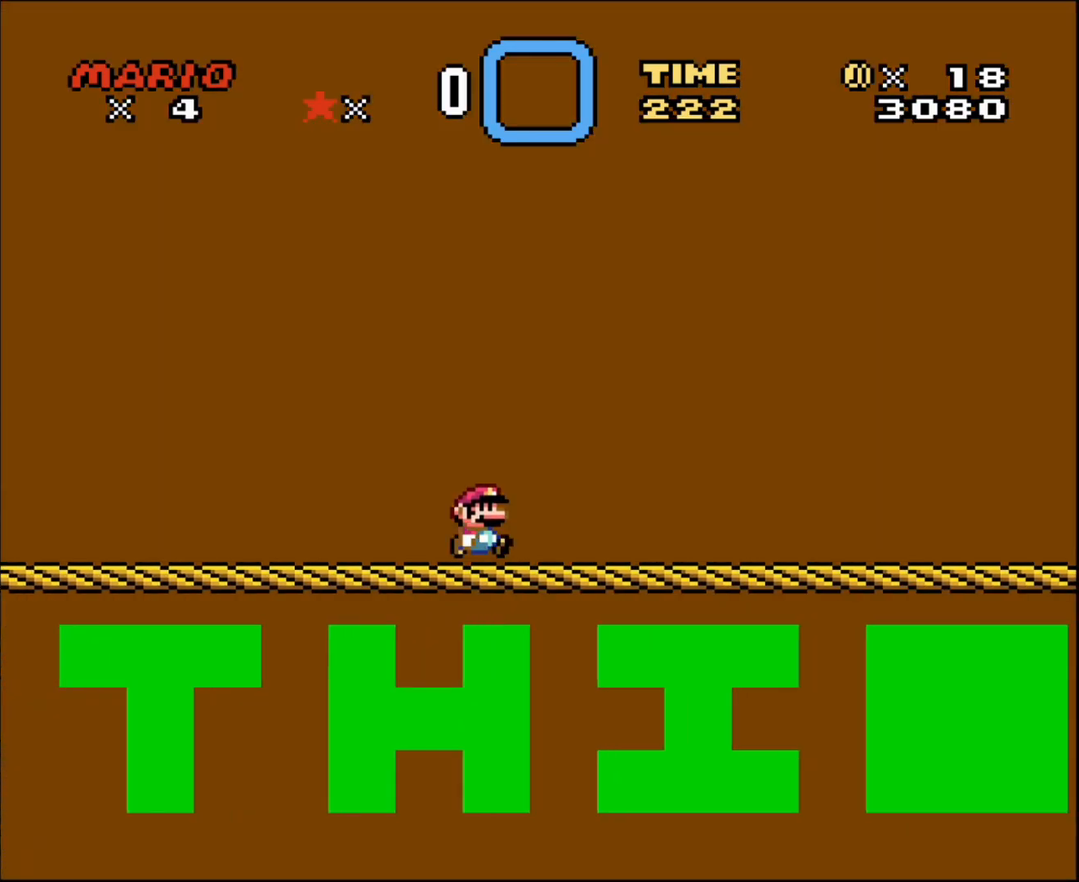
{"buttons": ["DPAD_RIGHT"], "events": []}
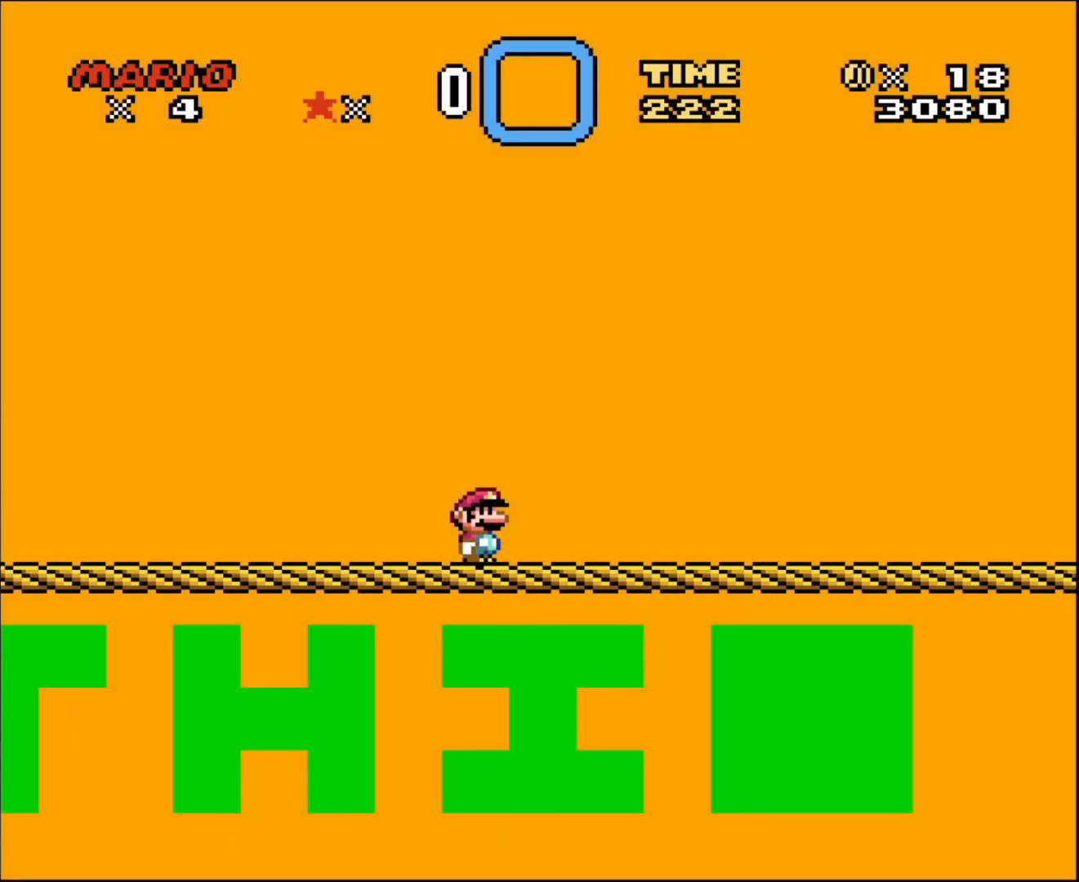
{"buttons": ["DPAD_RIGHT"], "events": []}
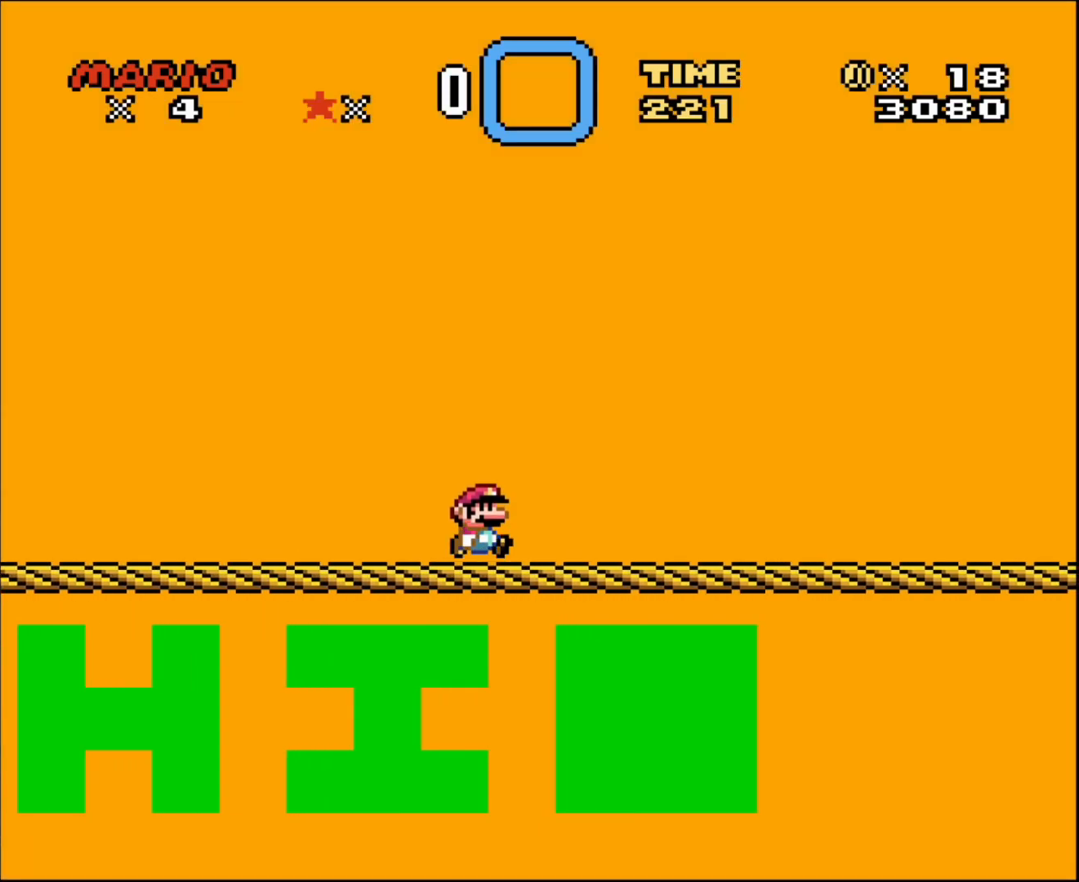
{"buttons": ["DPAD_RIGHT"], "events": []}
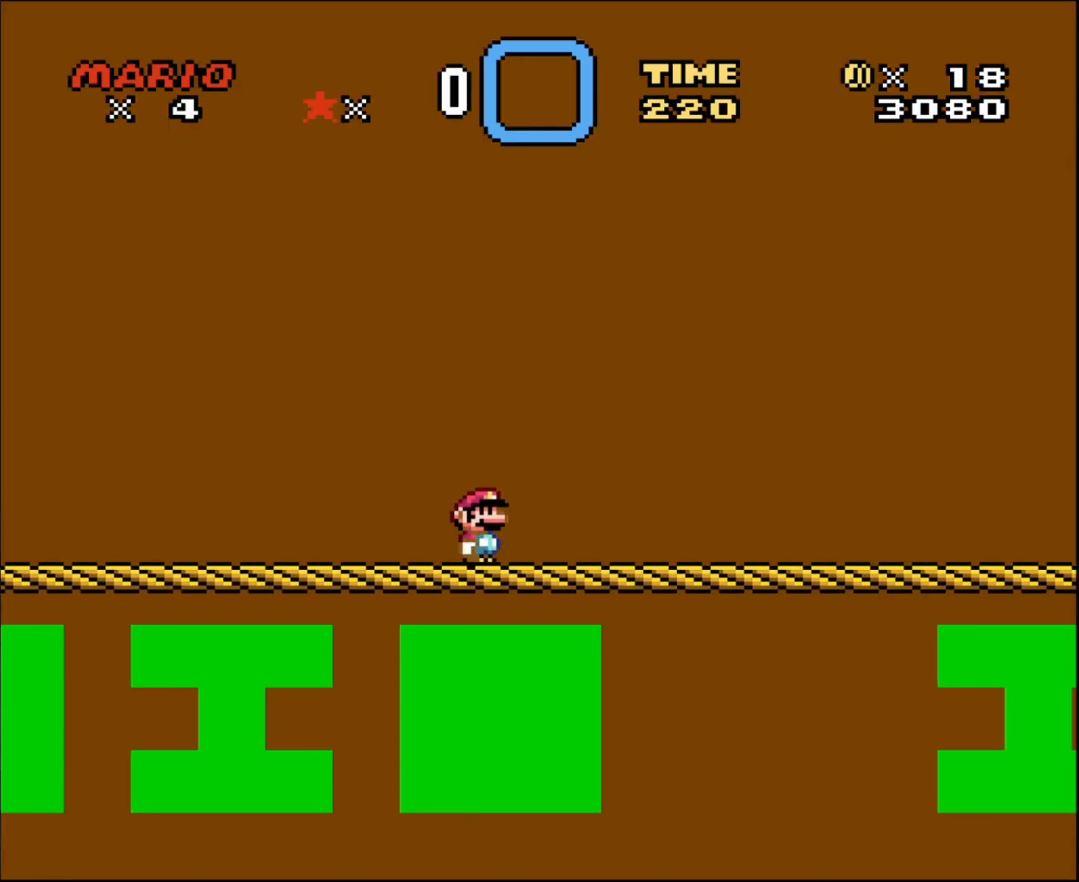
{"buttons": ["DPAD_RIGHT"], "events": []}
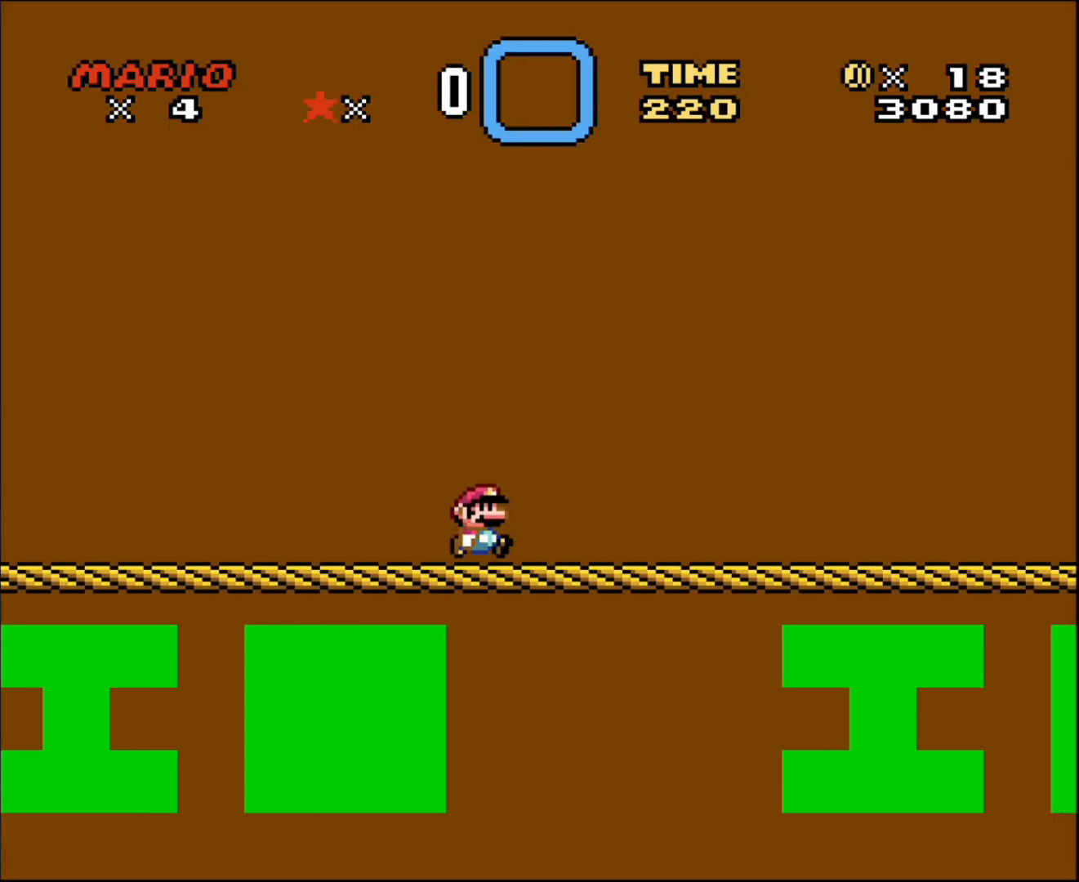
{"buttons": ["DPAD_RIGHT"], "events": []}
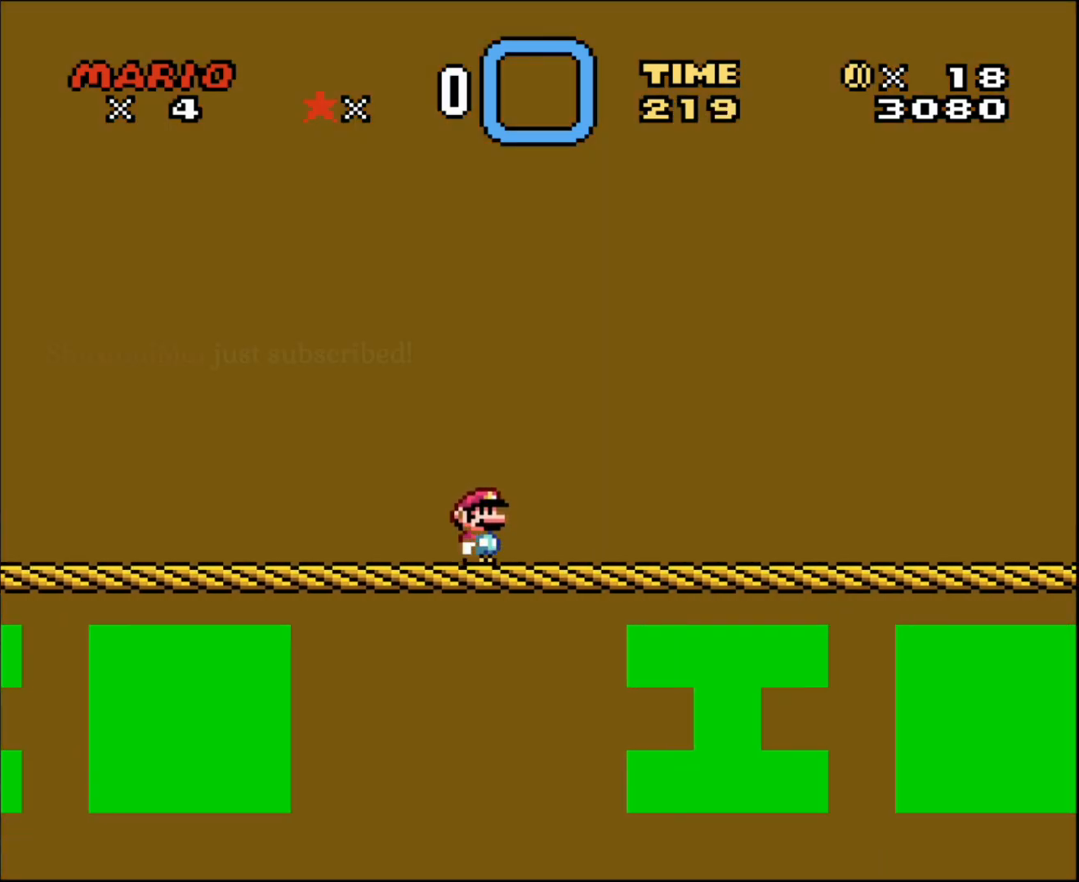
{"buttons": ["DPAD_RIGHT"], "events": []}
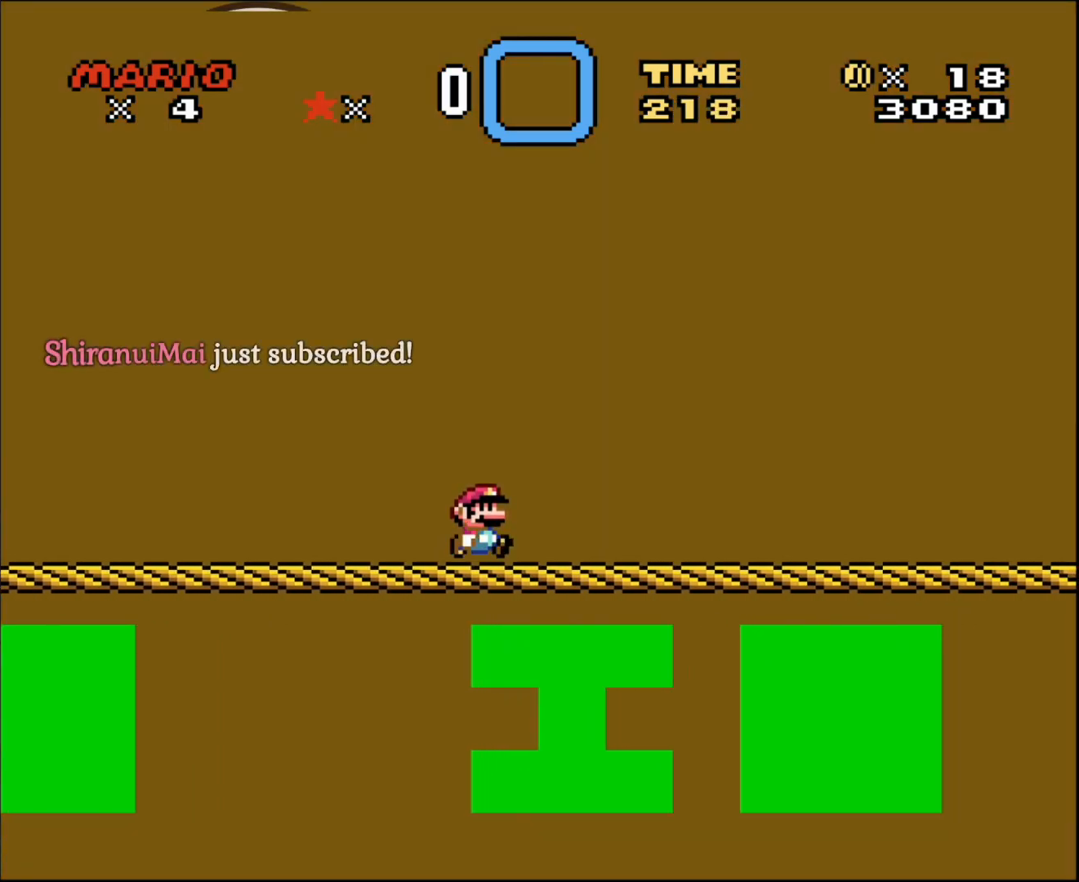
{"buttons": ["DPAD_RIGHT"], "events": []}
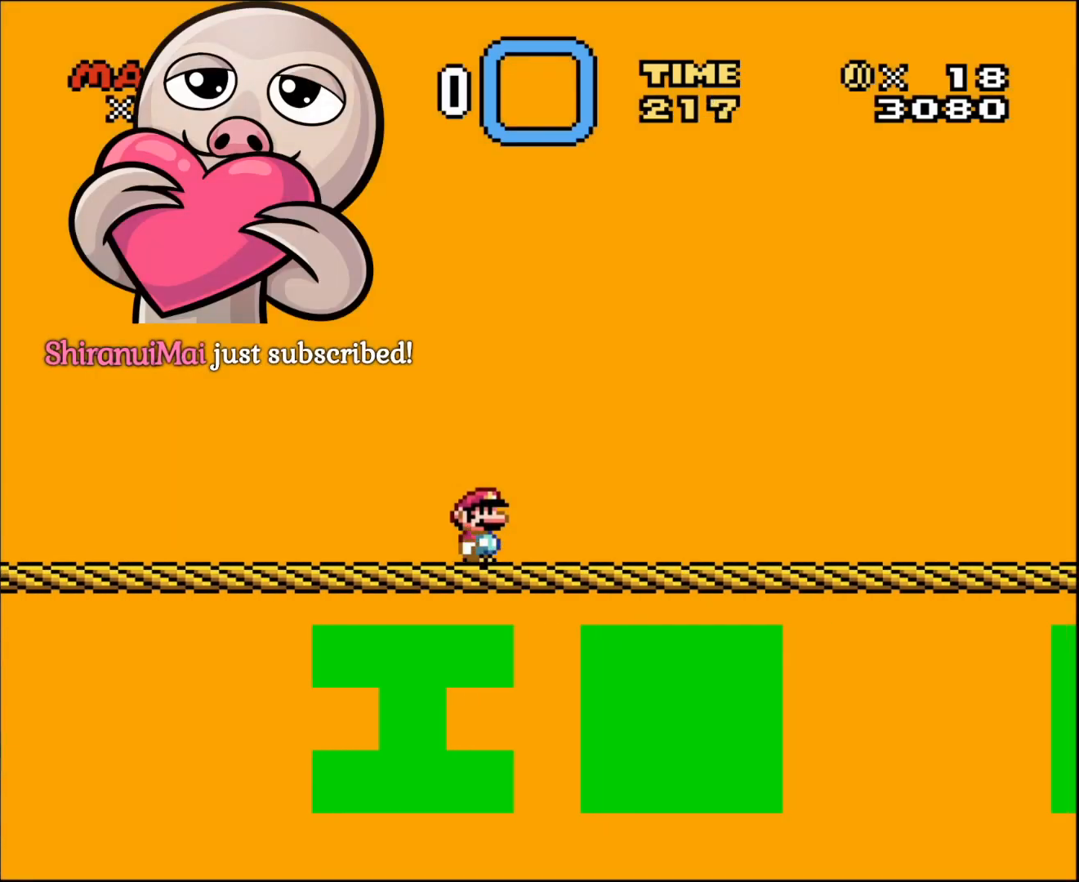
{"buttons": [], "events": [[183, "DPAD_RIGHT", "up"]]}
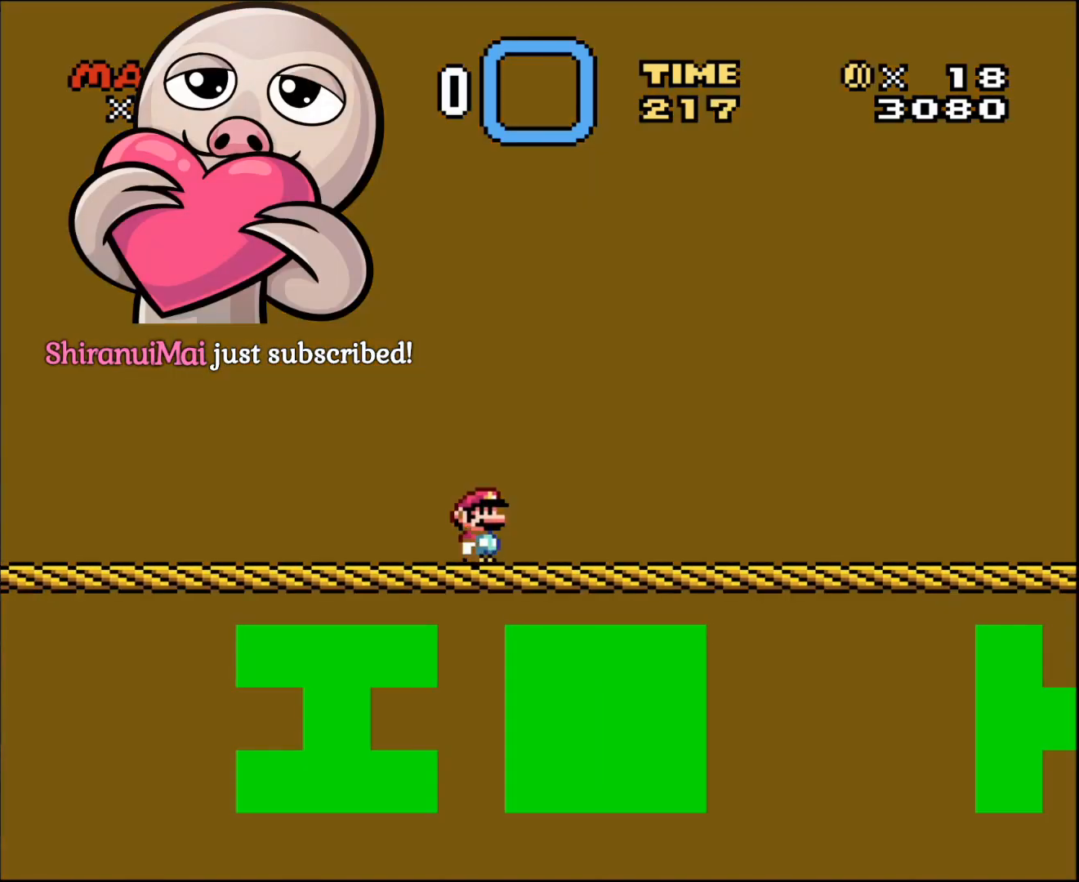
{"buttons": ["DPAD_RIGHT"], "events": [[317, "DPAD_RIGHT", "down"]]}
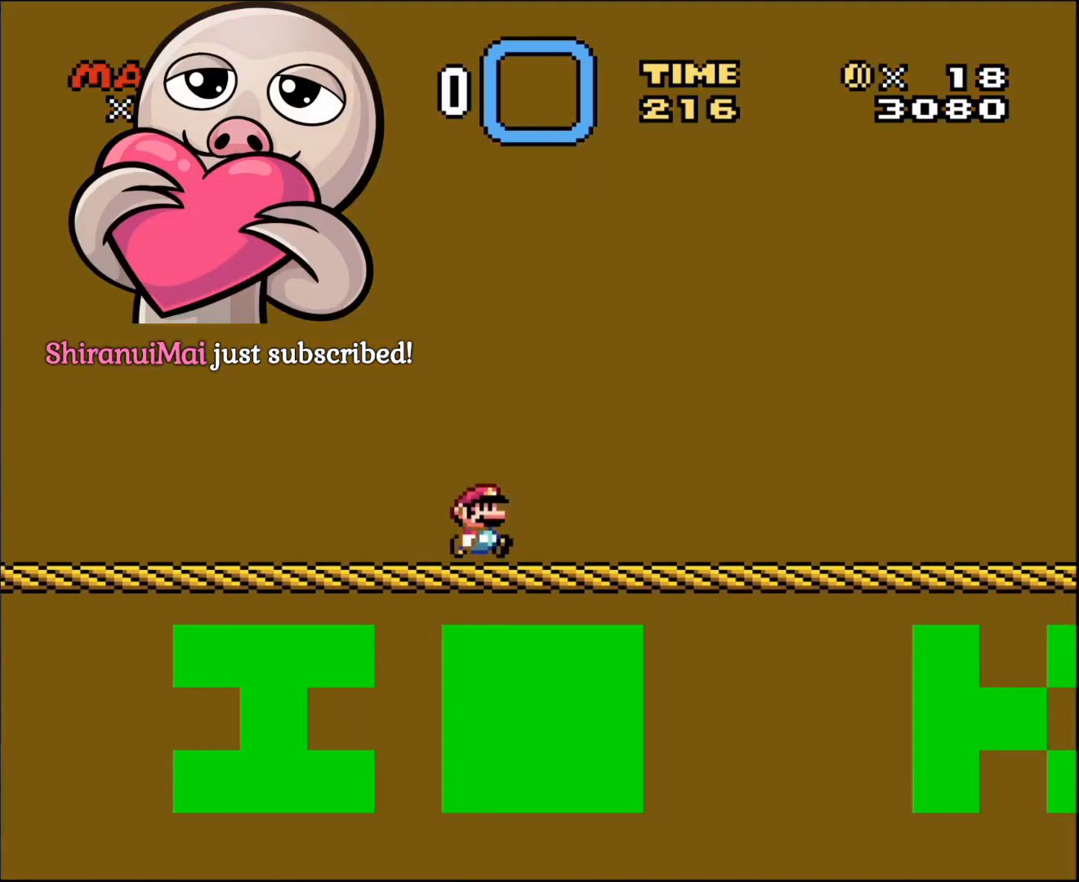
{"buttons": [], "events": [[333, "DPAD_RIGHT", "up"]]}
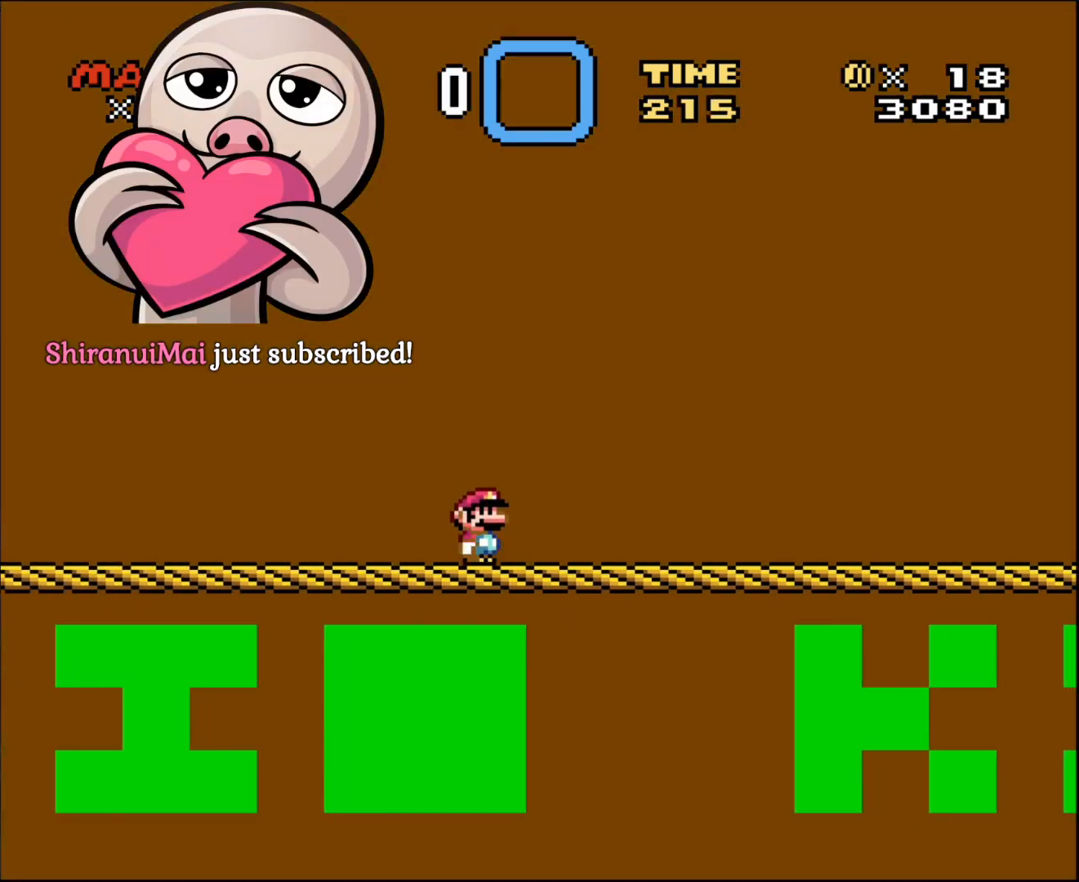
{"buttons": ["DPAD_RIGHT"], "events": [[367, "DPAD_RIGHT", "down"]]}
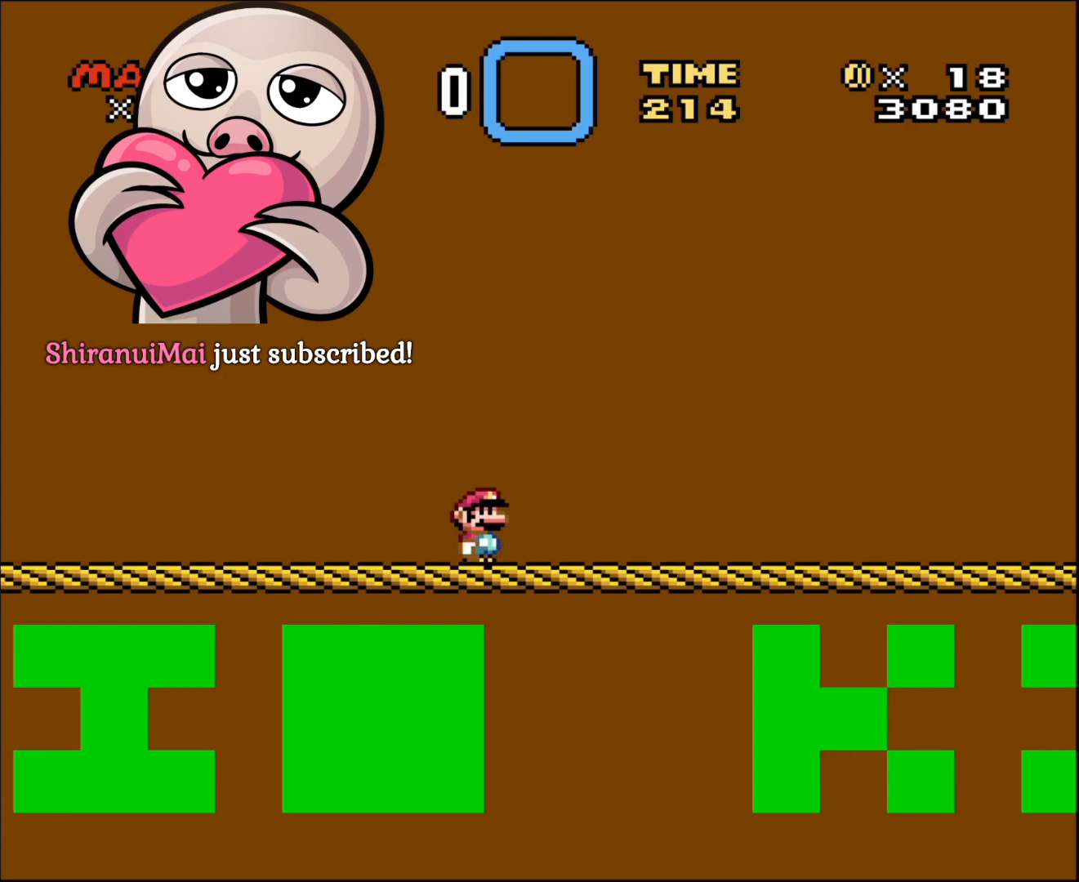
{"buttons": [], "events": [[433, "DPAD_RIGHT", "up"]]}
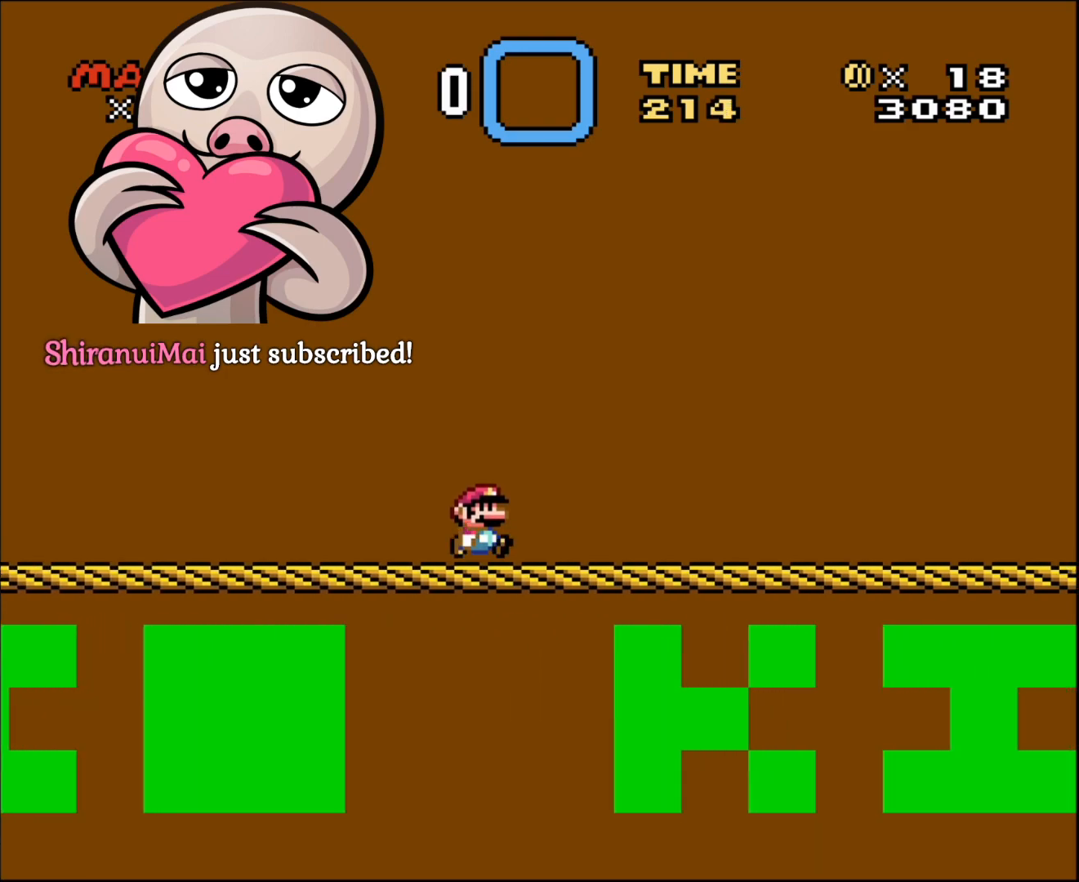
{"buttons": ["DPAD_RIGHT"], "events": [[100, "DPAD_RIGHT", "down"]]}